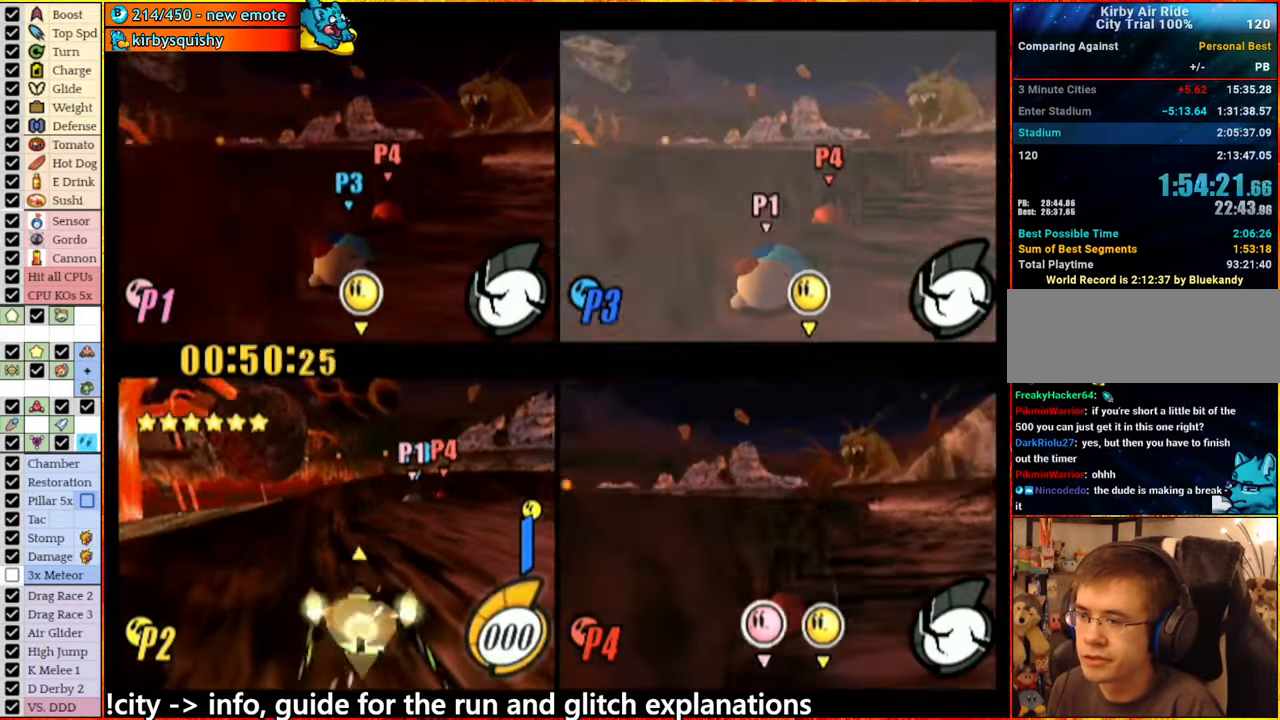
Gameplay with a controller (Nintendo layout); each line is a JSON object with the inputs held at the frame after it. "events" lists button and stick changes between this image and that frame as [ms after this image, input, new state], when the widget could be followed in between. Not read: L3 R3.
{"buttons": ["A"], "left_stick": "center", "right_stick": "center", "events": [[50, "left_stick", "center"]]}
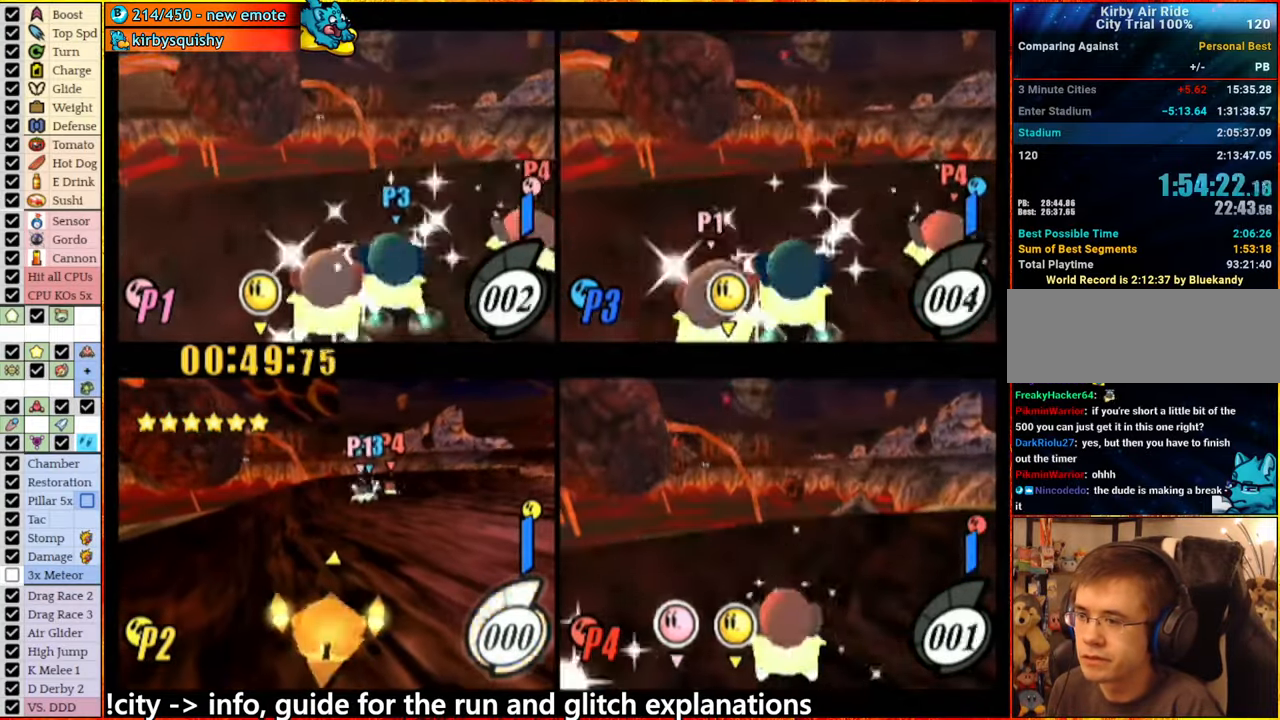
{"buttons": ["A"], "left_stick": "center", "right_stick": "center", "events": [[167, "A", "up"], [250, "A", "down"], [350, "left_stick", "right"], [467, "left_stick", "center"]]}
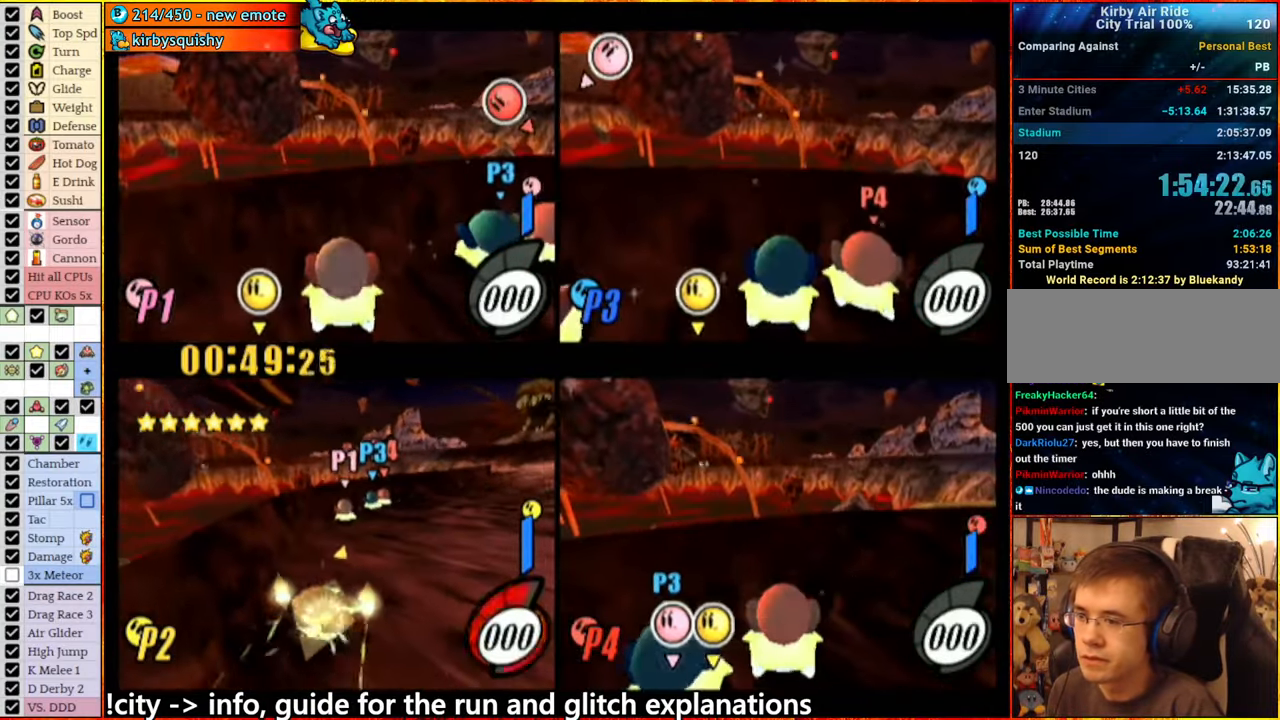
{"buttons": ["A"], "left_stick": "center", "right_stick": "center", "events": []}
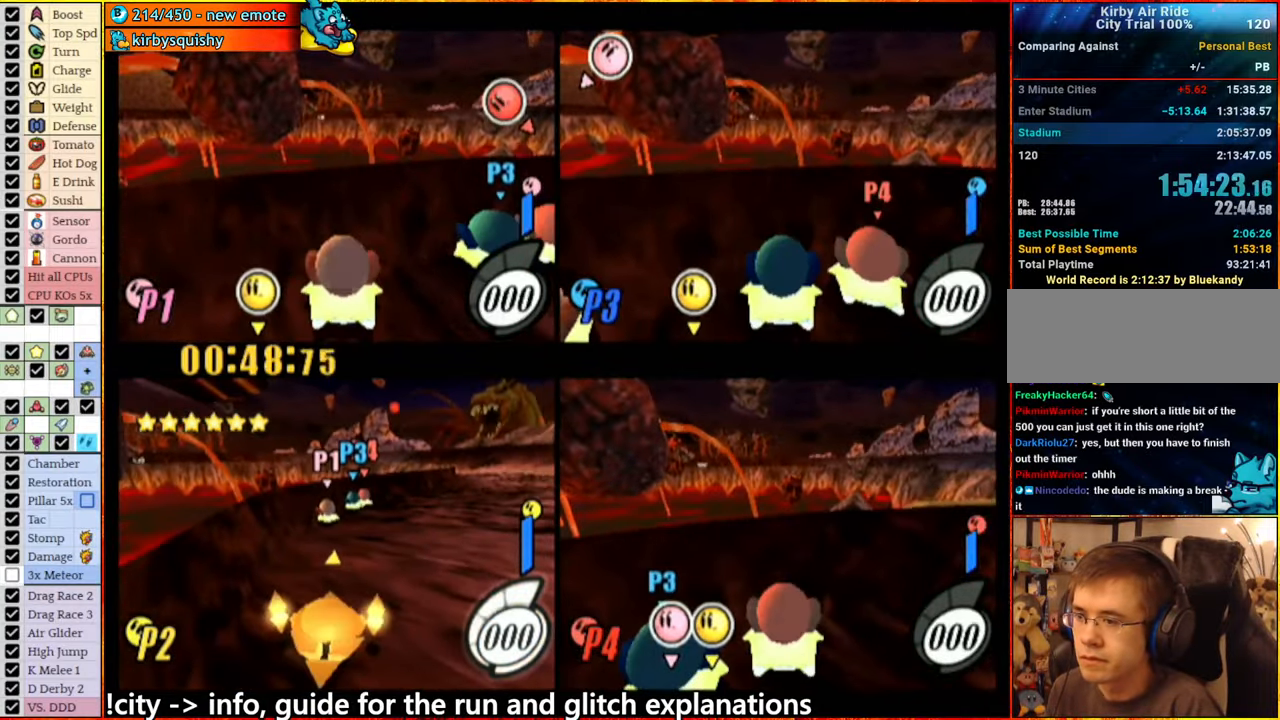
{"buttons": ["A"], "left_stick": "center", "right_stick": "center", "events": []}
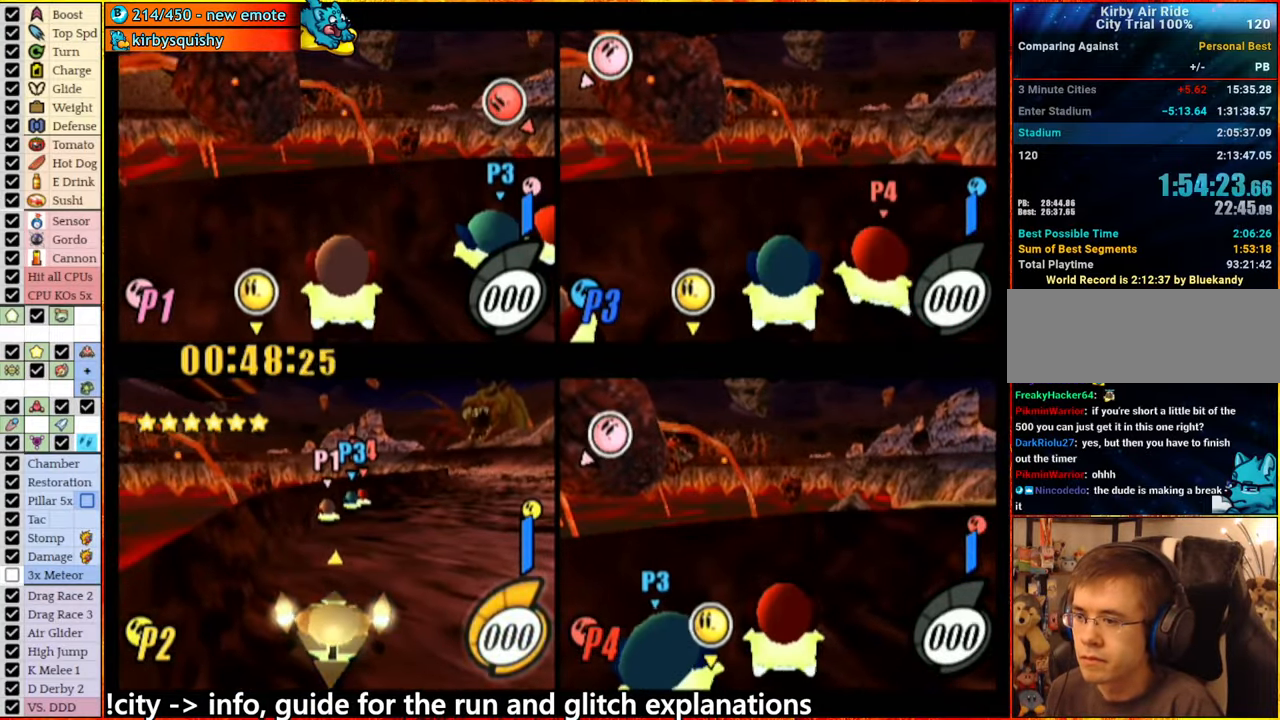
{"buttons": [], "left_stick": "center", "right_stick": "center", "events": [[50, "A", "up"], [133, "left_stick", "right"], [233, "left_stick", "left"], [333, "left_stick", "center"]]}
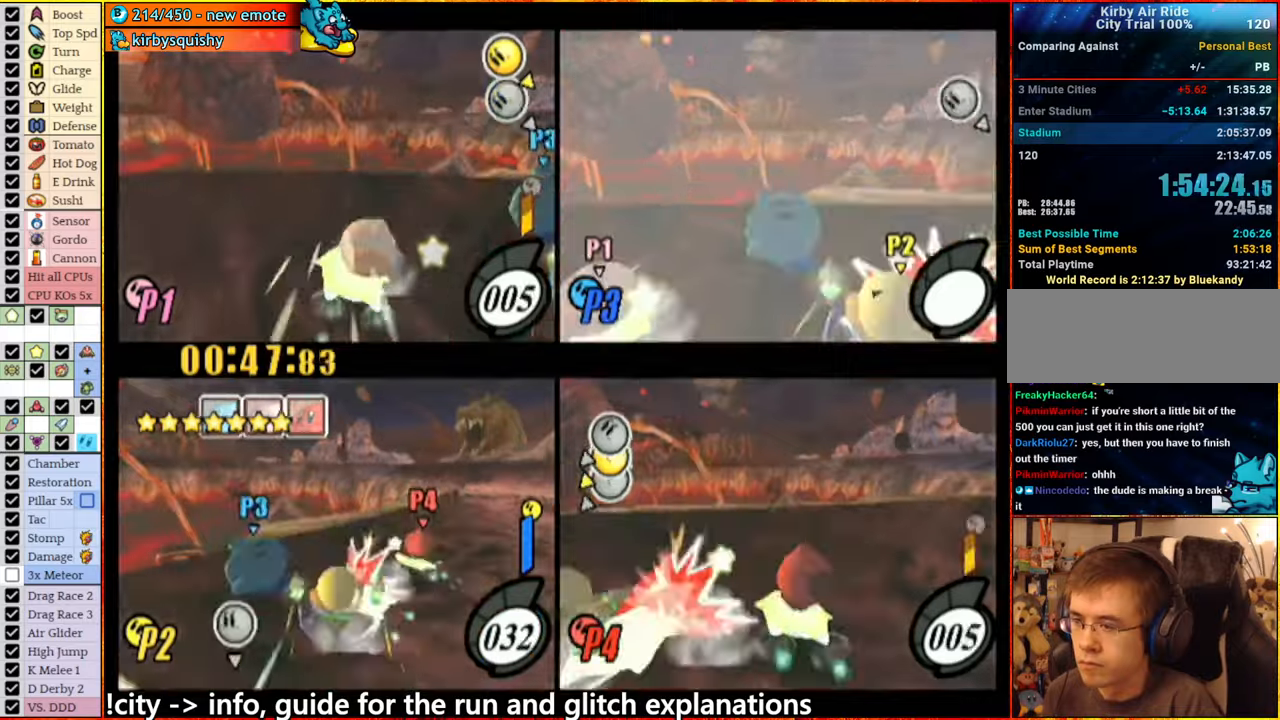
{"buttons": ["A"], "left_stick": "right", "right_stick": "center", "events": [[450, "left_stick", "right"], [500, "A", "down"]]}
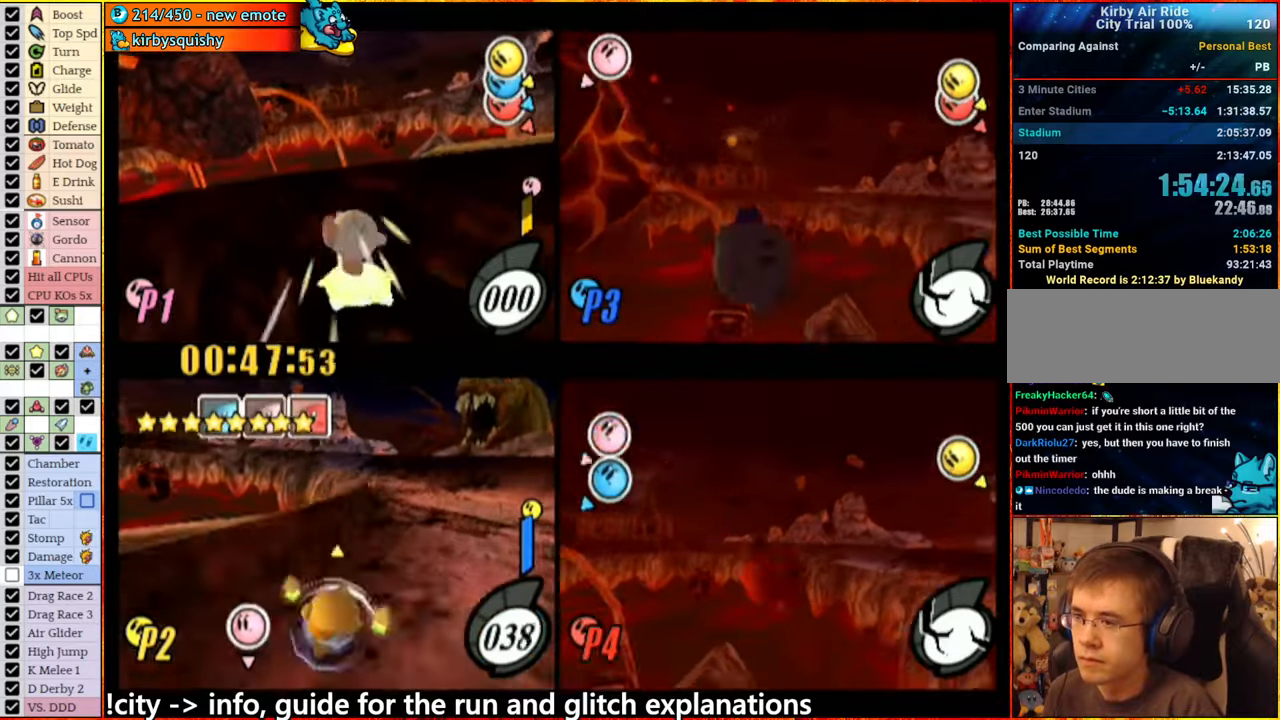
{"buttons": ["A"], "left_stick": "right", "right_stick": "center", "events": []}
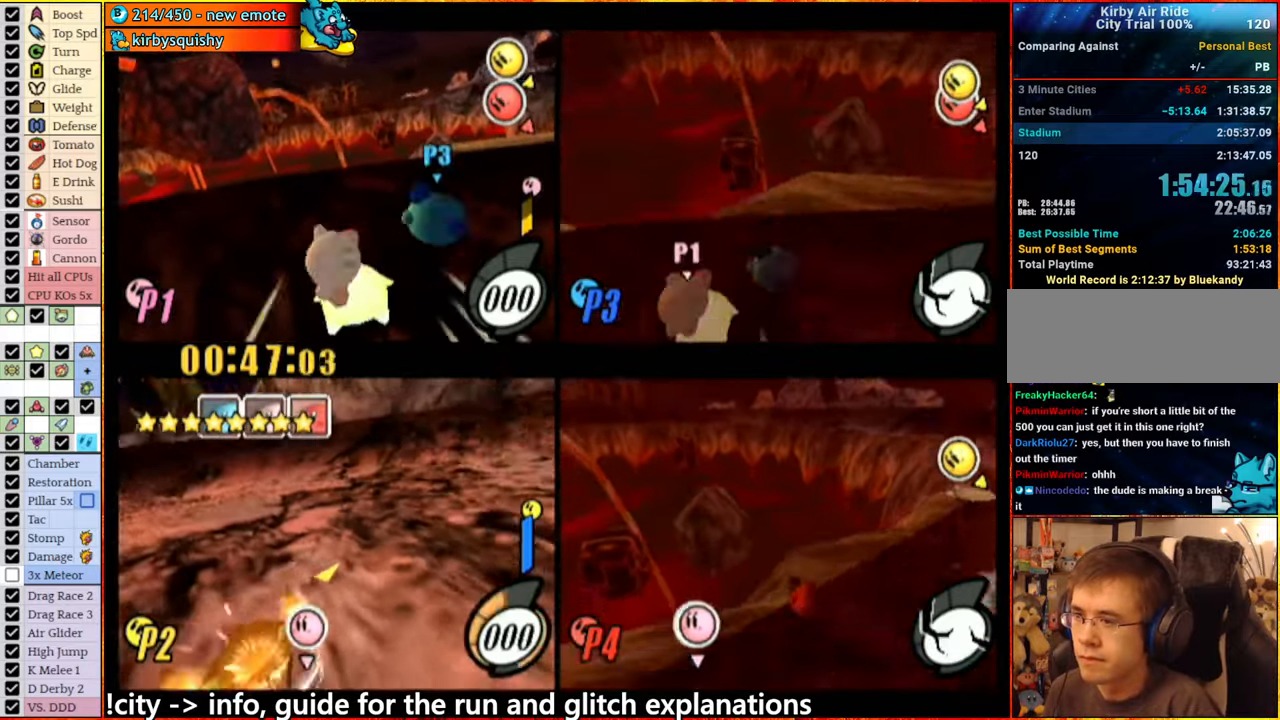
{"buttons": ["A"], "left_stick": "center", "right_stick": "center", "events": [[334, "left_stick", "center"]]}
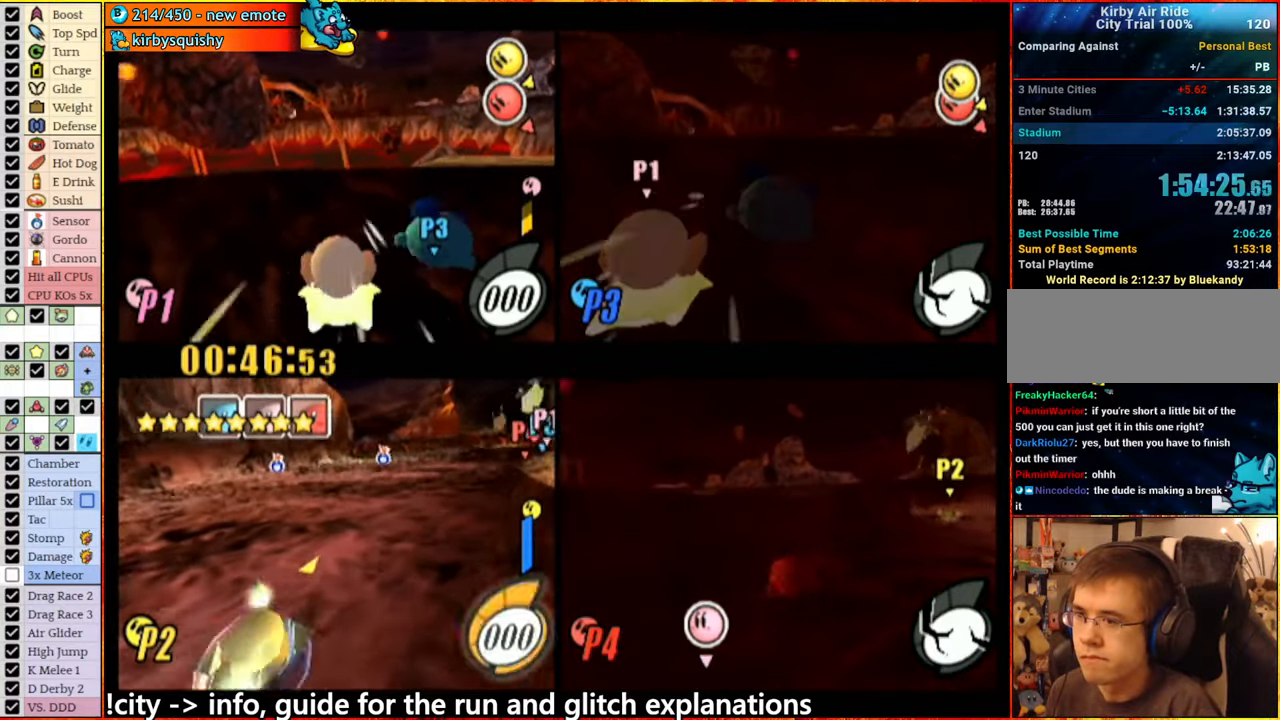
{"buttons": ["A"], "left_stick": "center", "right_stick": "center", "events": []}
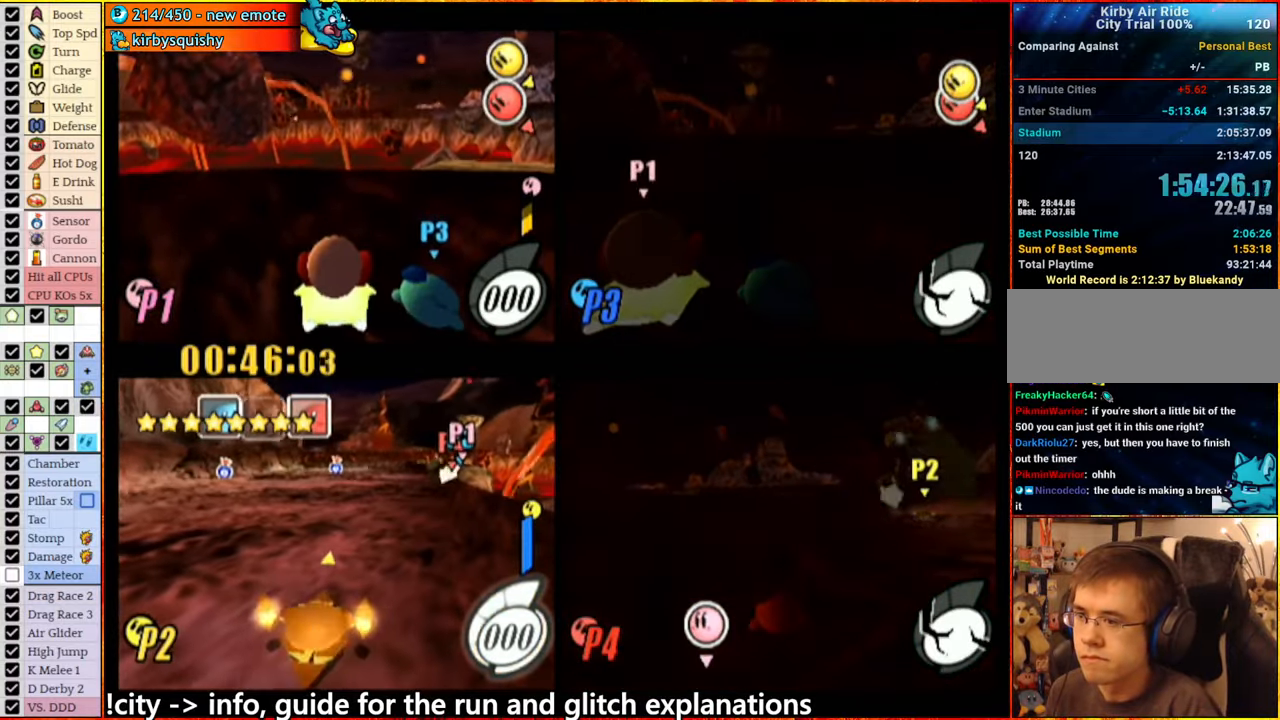
{"buttons": ["A"], "left_stick": "center", "right_stick": "center", "events": [[100, "A", "up"], [217, "A", "down"], [267, "left_stick", "right"], [434, "left_stick", "center"]]}
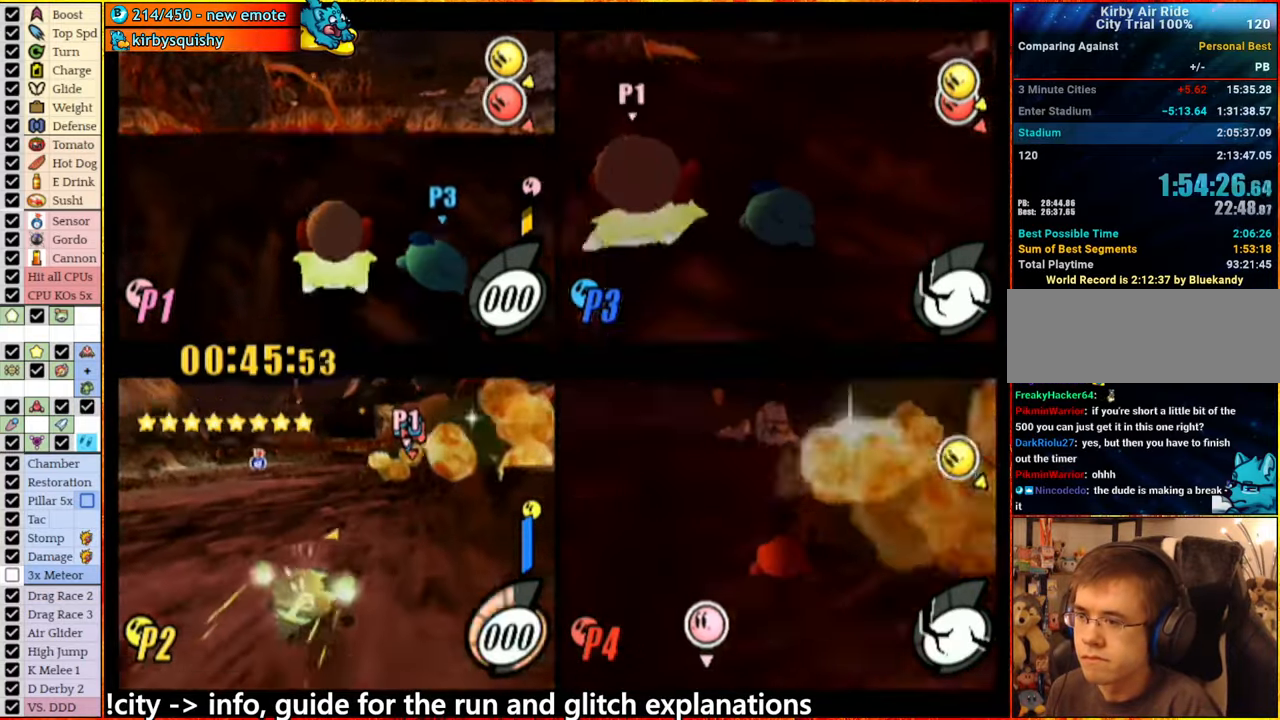
{"buttons": ["A"], "left_stick": "center", "right_stick": "center", "events": []}
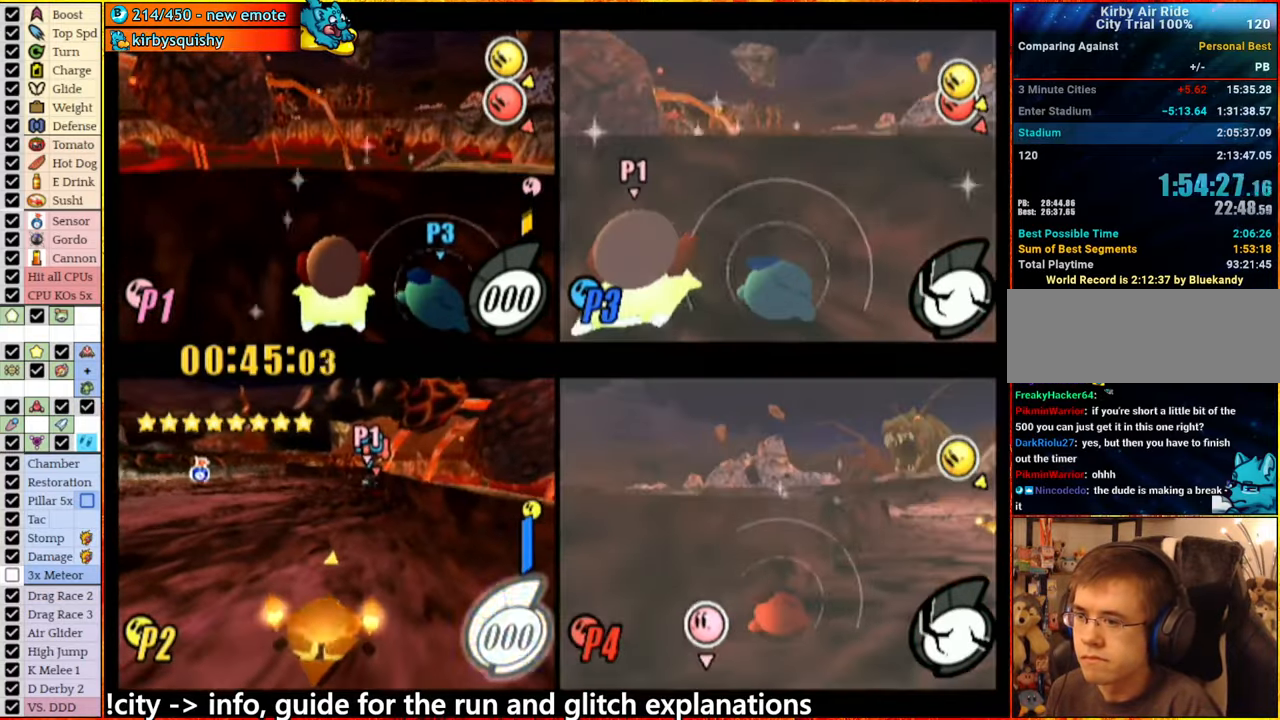
{"buttons": ["A"], "left_stick": "center", "right_stick": "center", "events": [[317, "left_stick", "left"], [350, "A", "up"], [400, "left_stick", "center"], [500, "A", "down"]]}
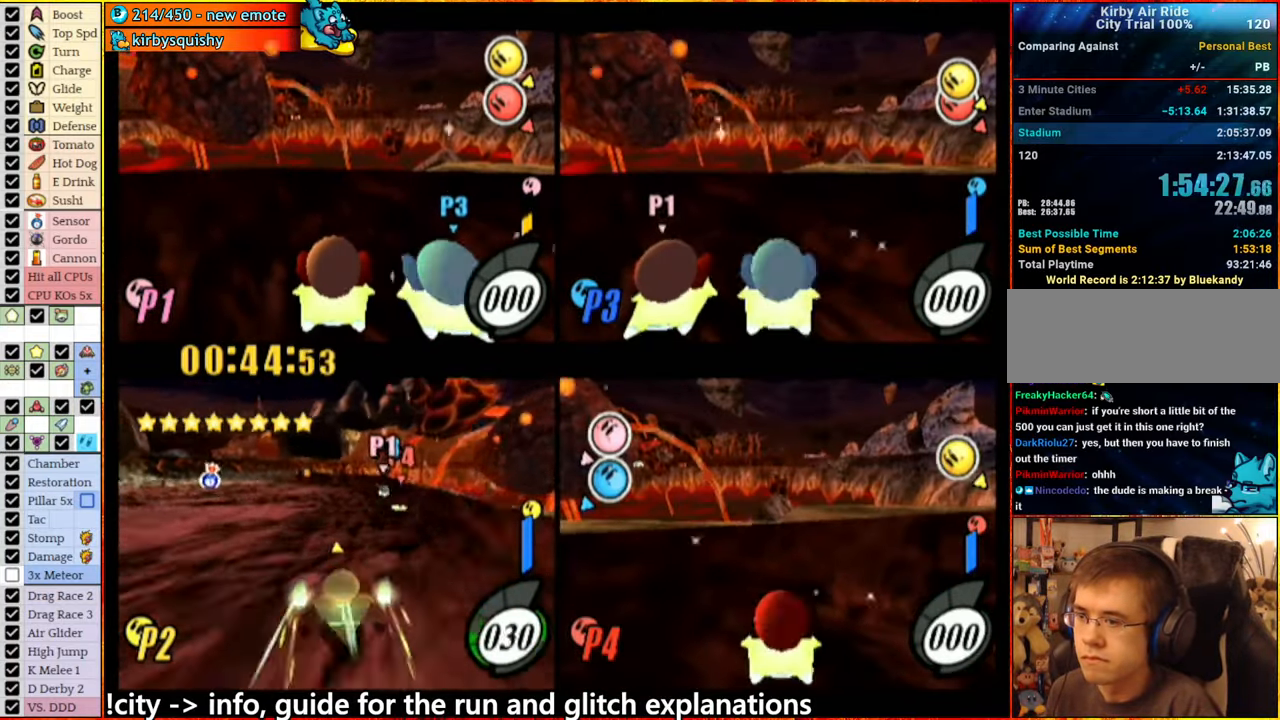
{"buttons": ["A"], "left_stick": "center", "right_stick": "center", "events": [[167, "left_stick", "right"], [284, "A", "up"], [284, "left_stick", "center"], [384, "A", "down"]]}
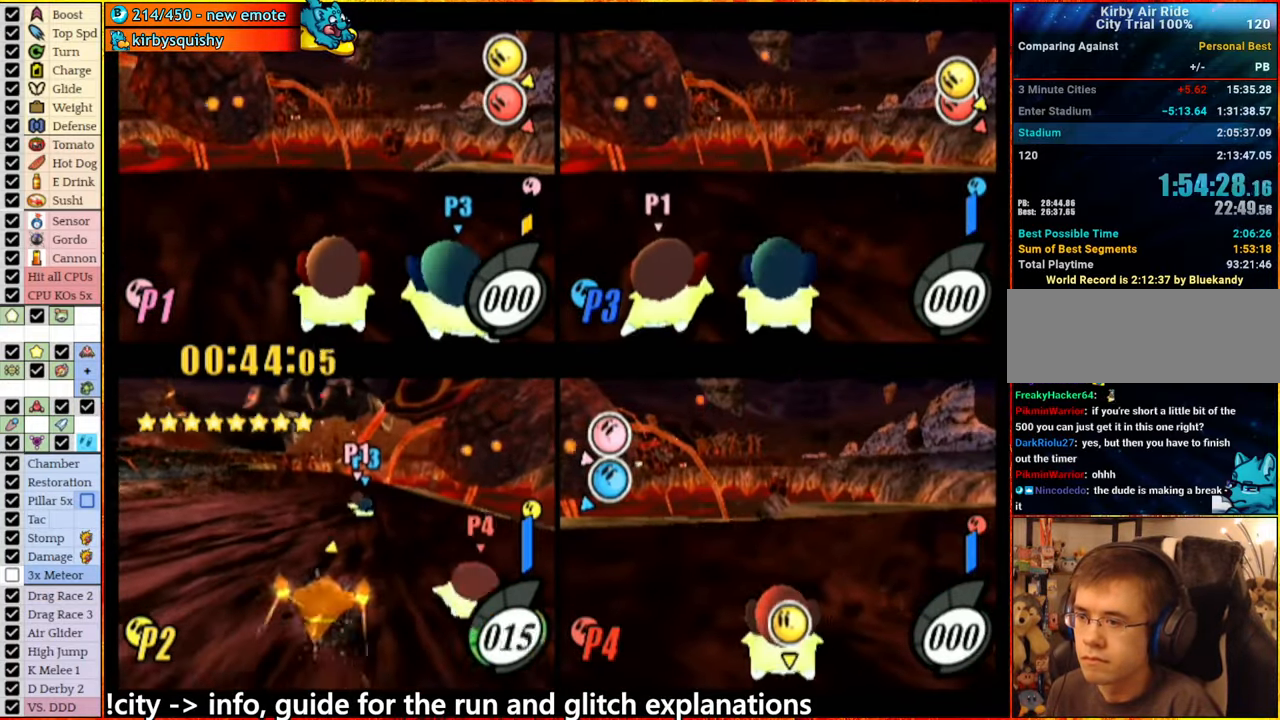
{"buttons": ["A"], "left_stick": "center", "right_stick": "center", "events": [[134, "left_stick", "right"], [200, "left_stick", "center"]]}
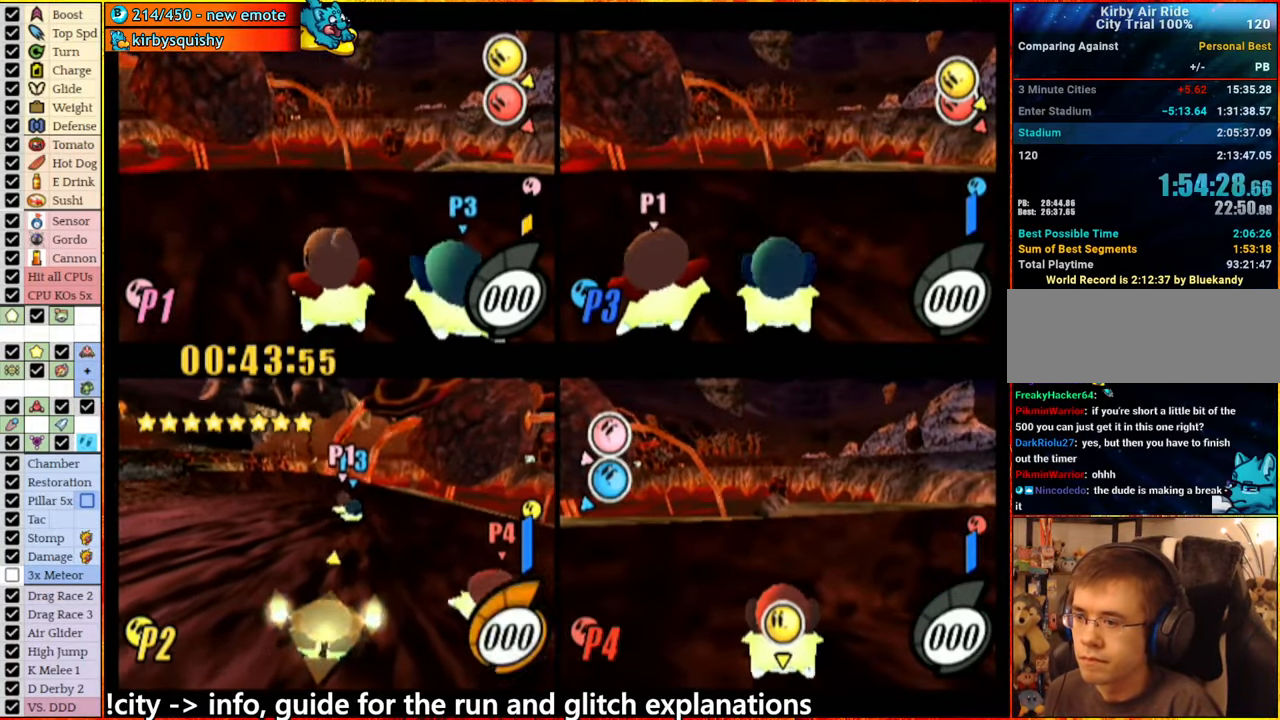
{"buttons": [], "left_stick": "center", "right_stick": "center", "events": [[184, "A", "up"], [217, "left_stick", "right"], [317, "left_stick", "left"], [367, "left_stick", "right"], [434, "left_stick", "center"]]}
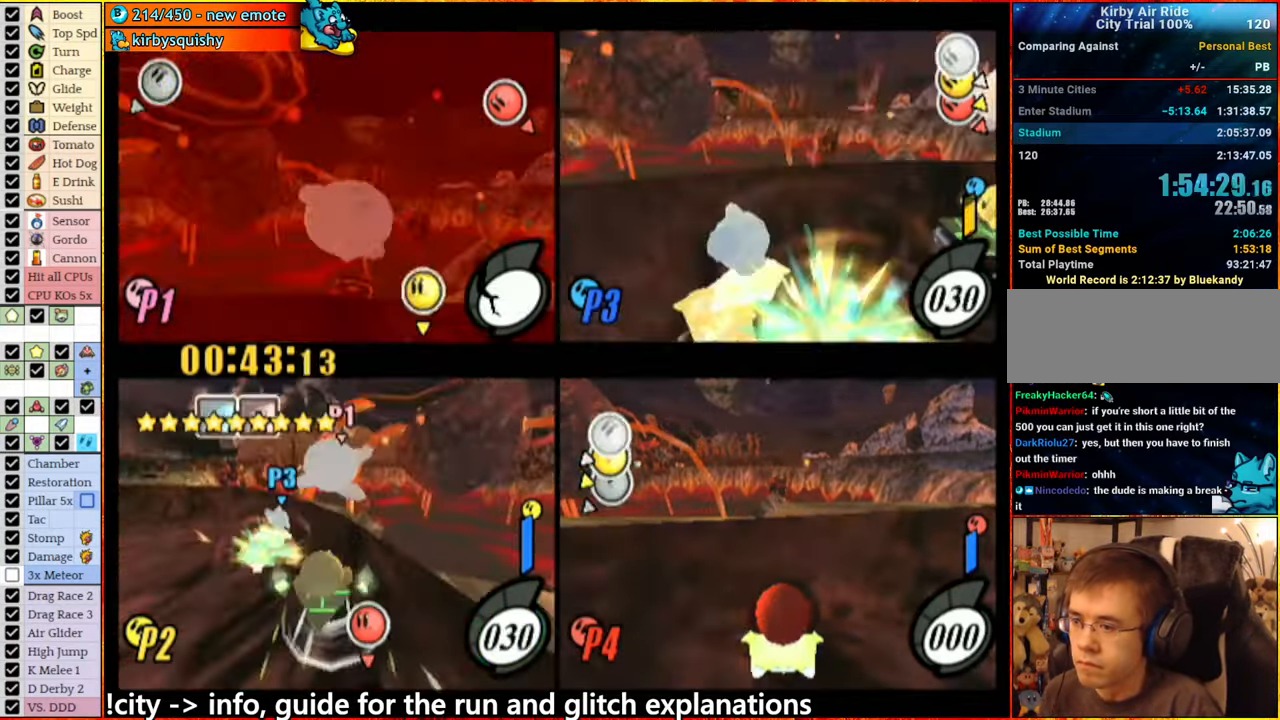
{"buttons": [], "left_stick": "center", "right_stick": "center", "events": []}
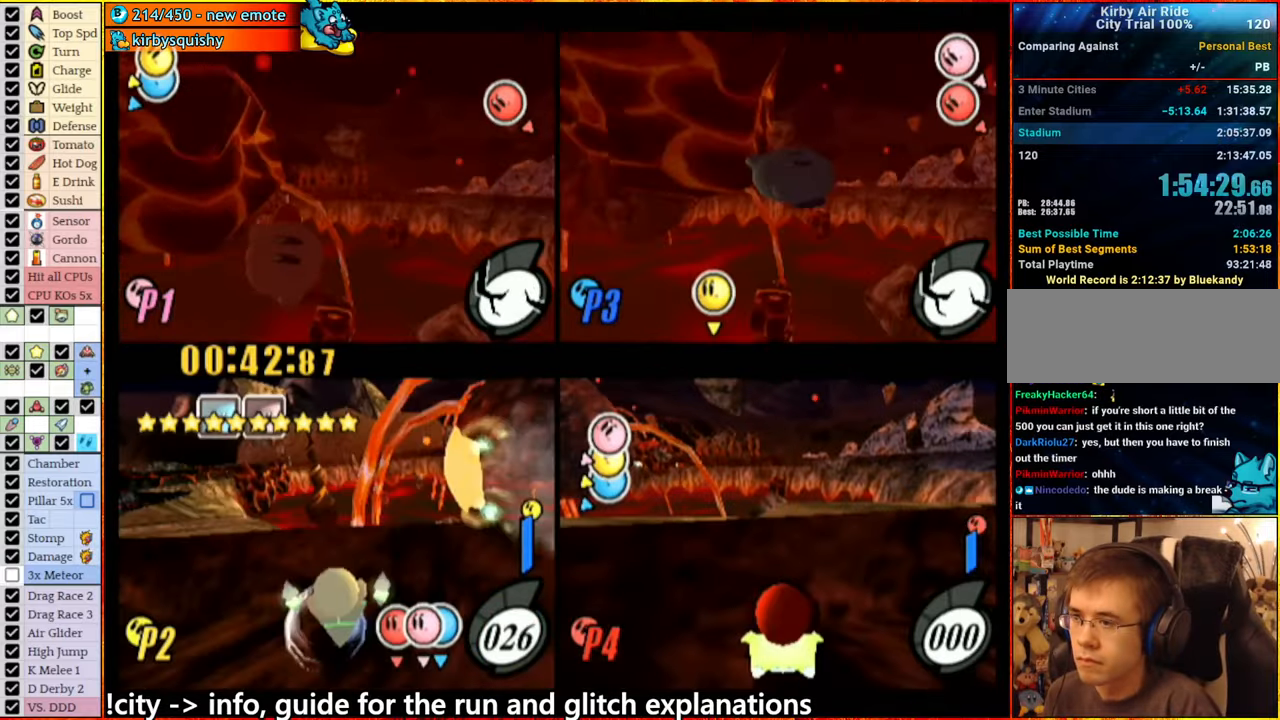
{"buttons": [], "left_stick": "left", "right_stick": "center", "events": [[66, "START", "down"], [233, "START", "up"], [483, "left_stick", "left"]]}
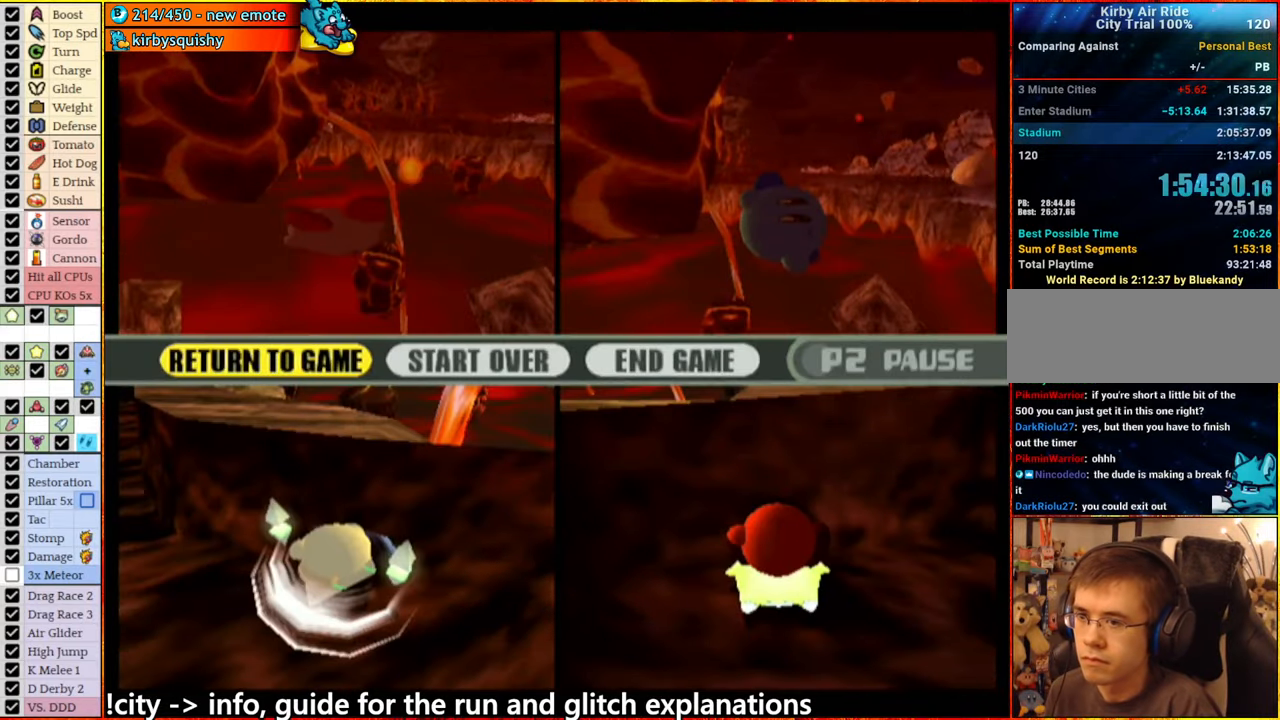
{"buttons": ["A"], "left_stick": "center", "right_stick": "center", "events": [[83, "A", "down"], [133, "left_stick", "center"], [150, "A", "up"], [266, "A", "down"], [383, "A", "up"], [450, "A", "down"]]}
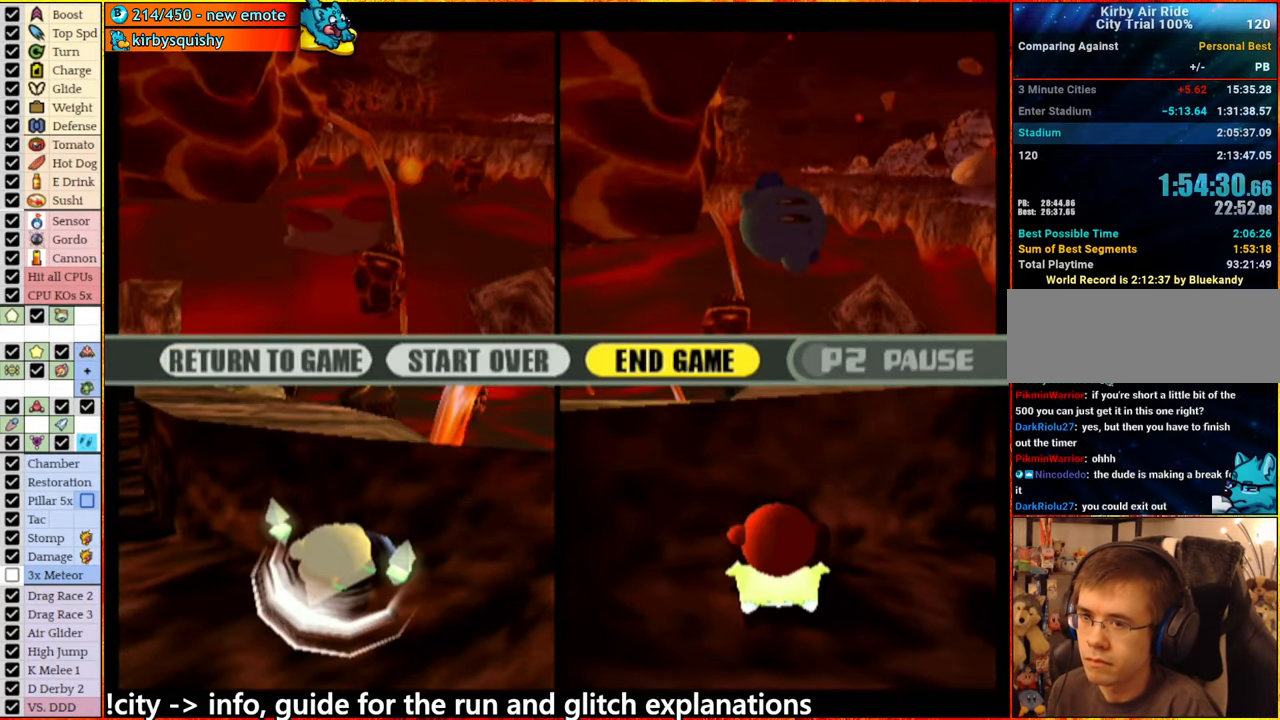
{"buttons": ["A"], "left_stick": "center", "right_stick": "center", "events": [[66, "A", "up"], [133, "A", "down"], [233, "A", "up"], [316, "A", "down"], [416, "A", "up"], [500, "A", "down"]]}
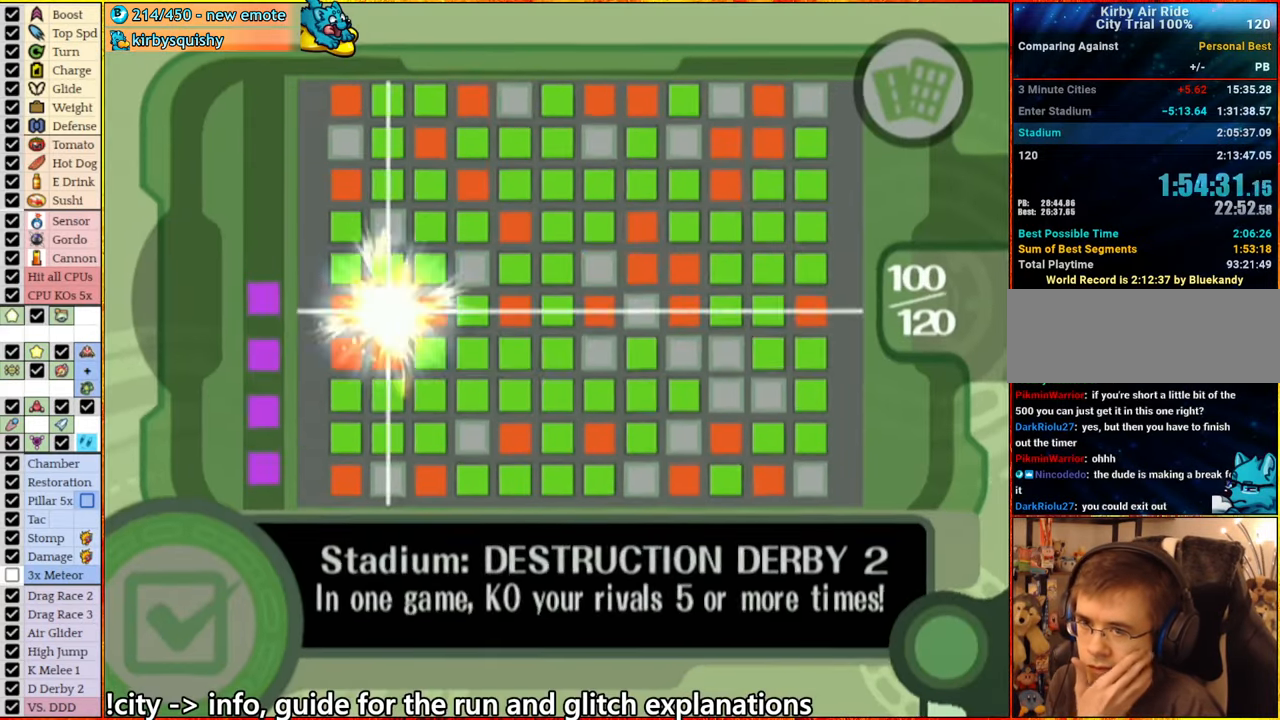
{"buttons": [], "left_stick": "center", "right_stick": "center", "events": [[100, "A", "up"], [200, "A", "down"], [316, "A", "up"], [383, "A", "down"], [500, "A", "up"]]}
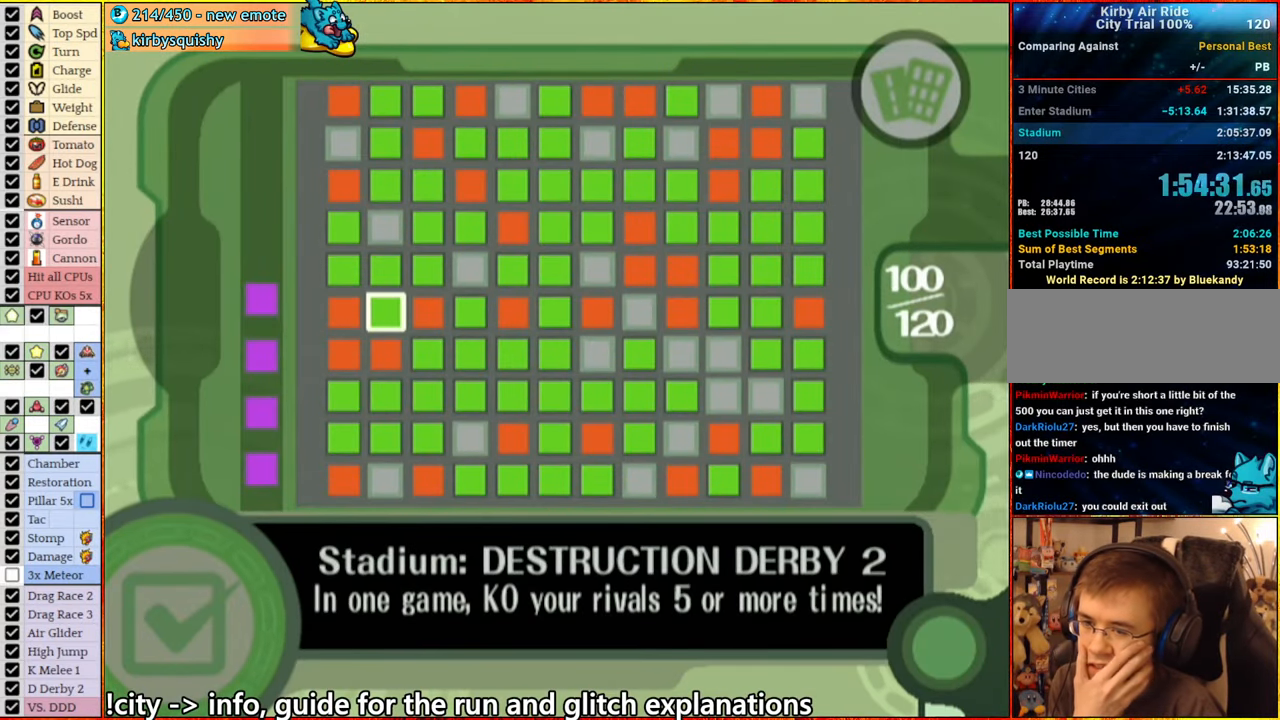
{"buttons": ["A"], "left_stick": "center", "right_stick": "center", "events": [[100, "A", "down"], [200, "A", "up"], [300, "A", "down"], [383, "A", "up"], [483, "A", "down"]]}
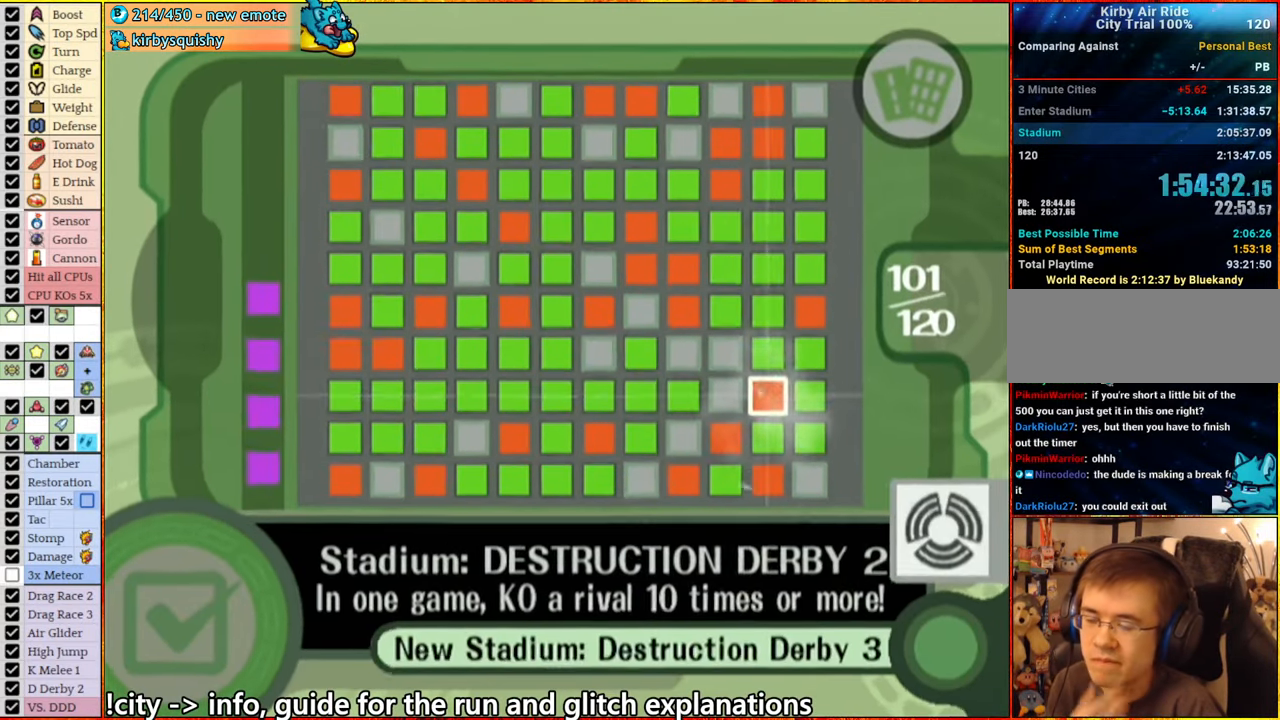
{"buttons": [], "left_stick": "center", "right_stick": "center", "events": [[100, "A", "up"], [166, "A", "down"], [283, "A", "up"], [350, "A", "down"], [450, "A", "up"]]}
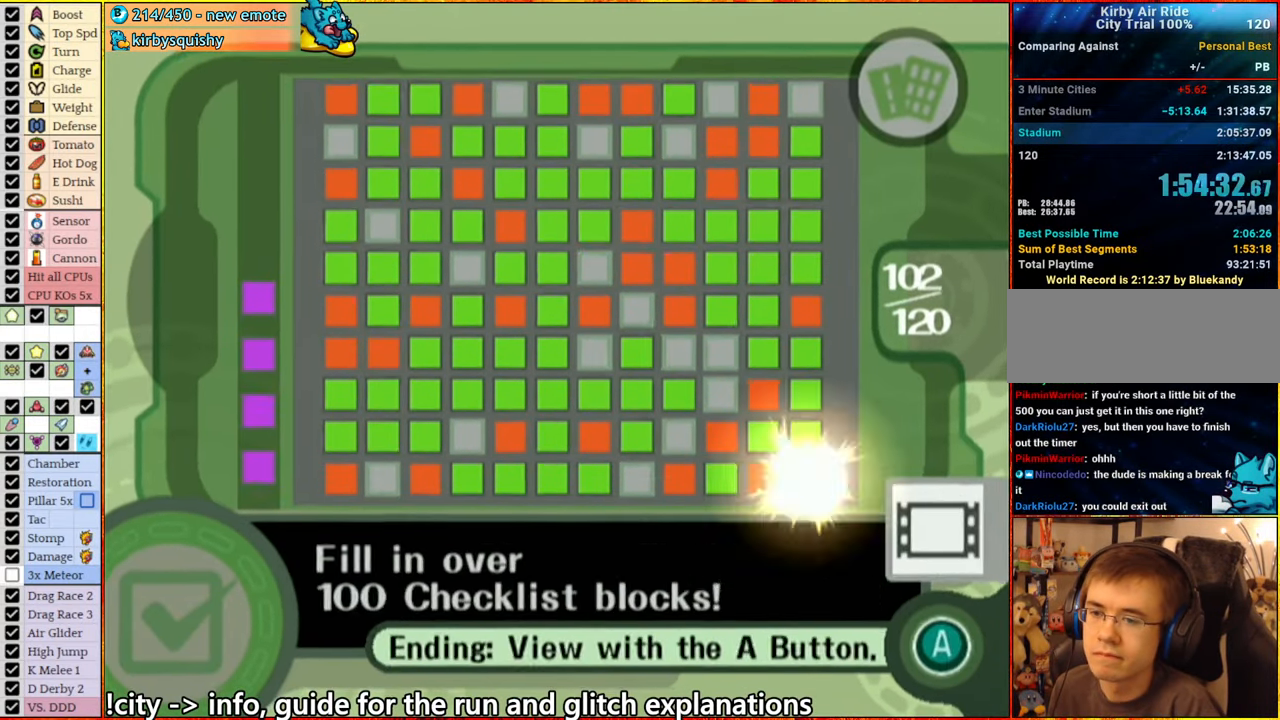
{"buttons": [], "left_stick": "center", "right_stick": "center", "events": [[33, "A", "down"], [133, "A", "up"], [216, "A", "down"], [300, "A", "up"], [316, "A", "down"], [483, "A", "up"]]}
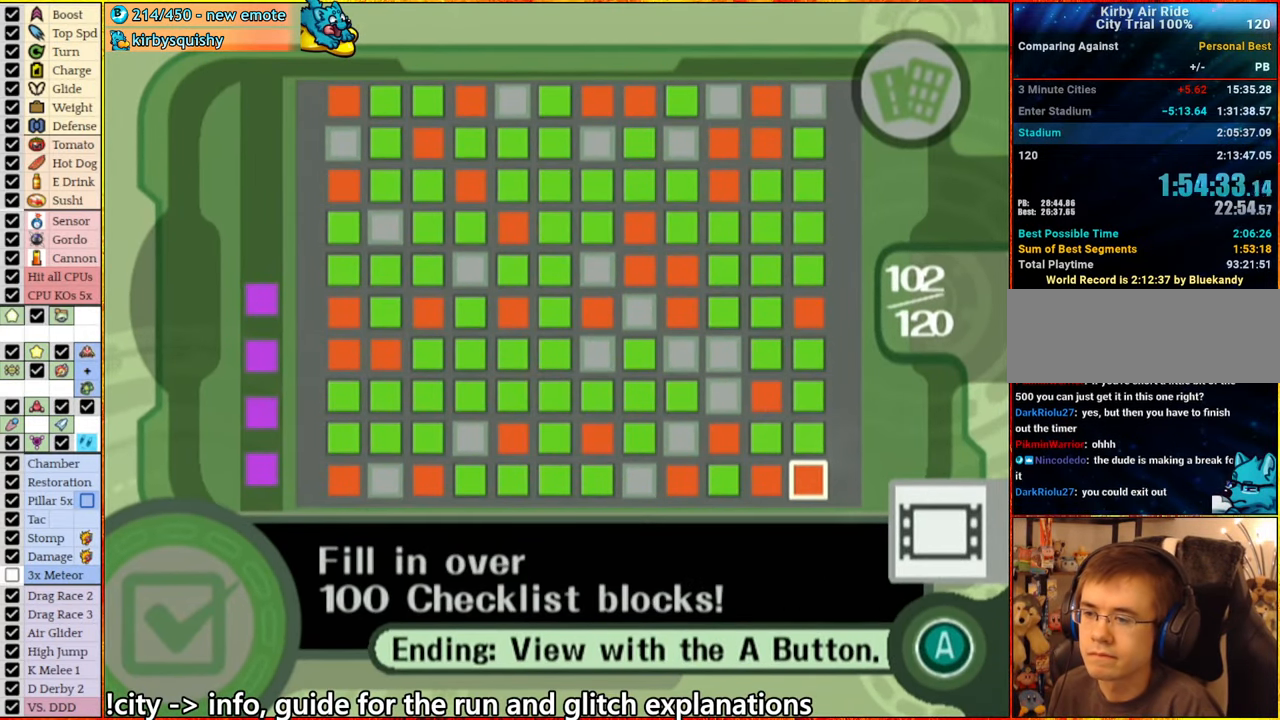
{"buttons": [], "left_stick": "center", "right_stick": "center", "events": [[83, "A", "down"], [150, "A", "up"], [233, "A", "down"], [333, "A", "up"], [400, "A", "down"], [483, "A", "up"]]}
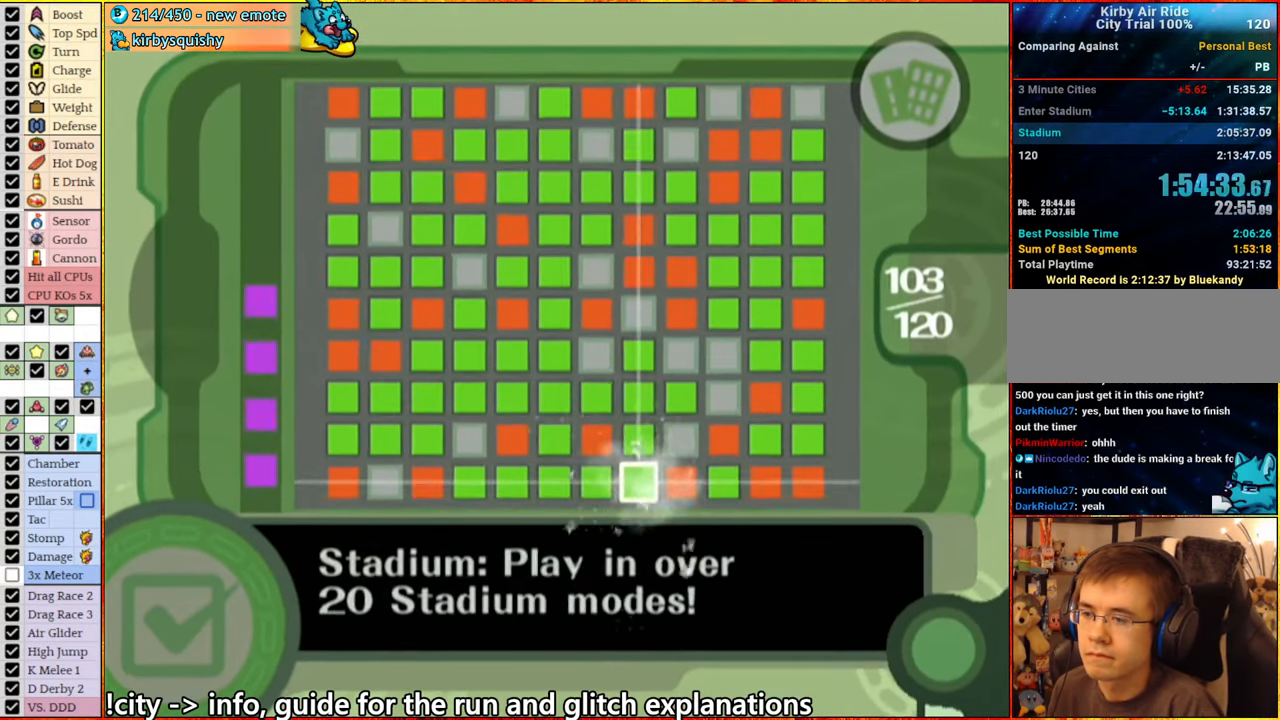
{"buttons": [], "left_stick": "center", "right_stick": "center", "events": [[83, "A", "down"], [150, "A", "up"], [250, "A", "down"], [350, "A", "up"], [416, "A", "down"], [500, "A", "up"]]}
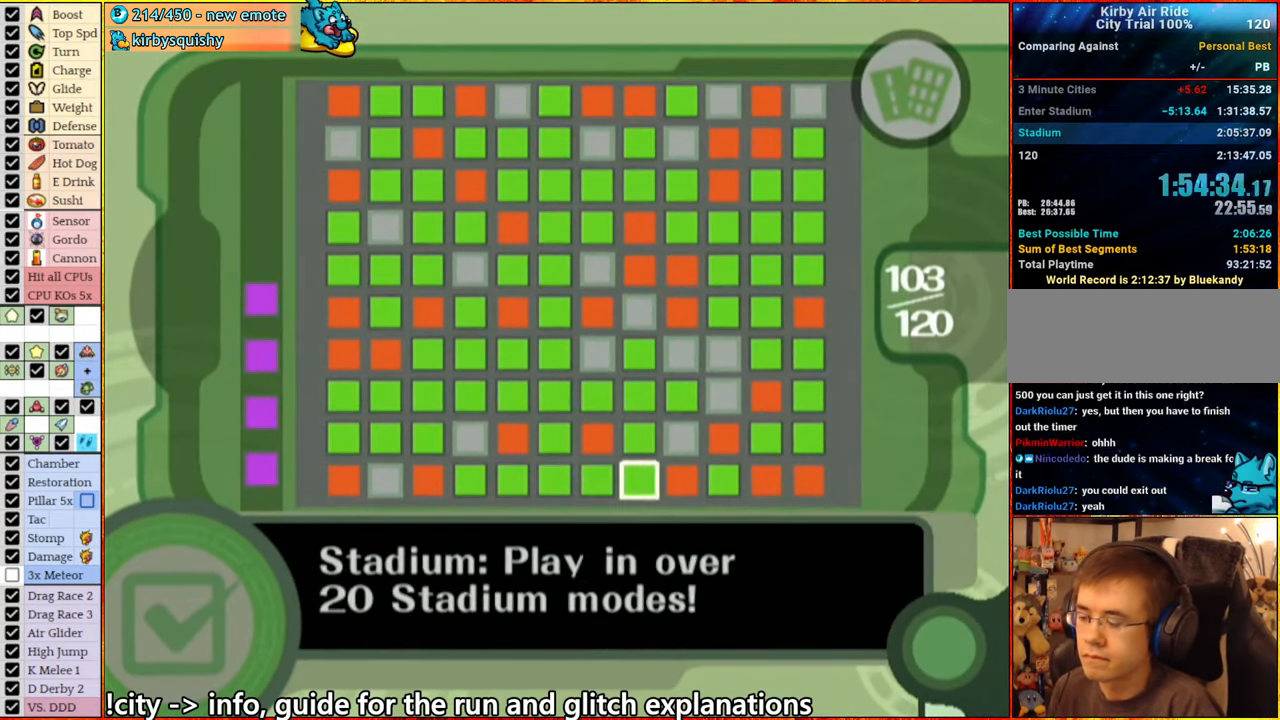
{"buttons": [], "left_stick": "center", "right_stick": "center", "events": [[100, "A", "down"], [183, "A", "up"], [267, "A", "down"], [367, "A", "up"], [417, "A", "down"], [500, "A", "up"]]}
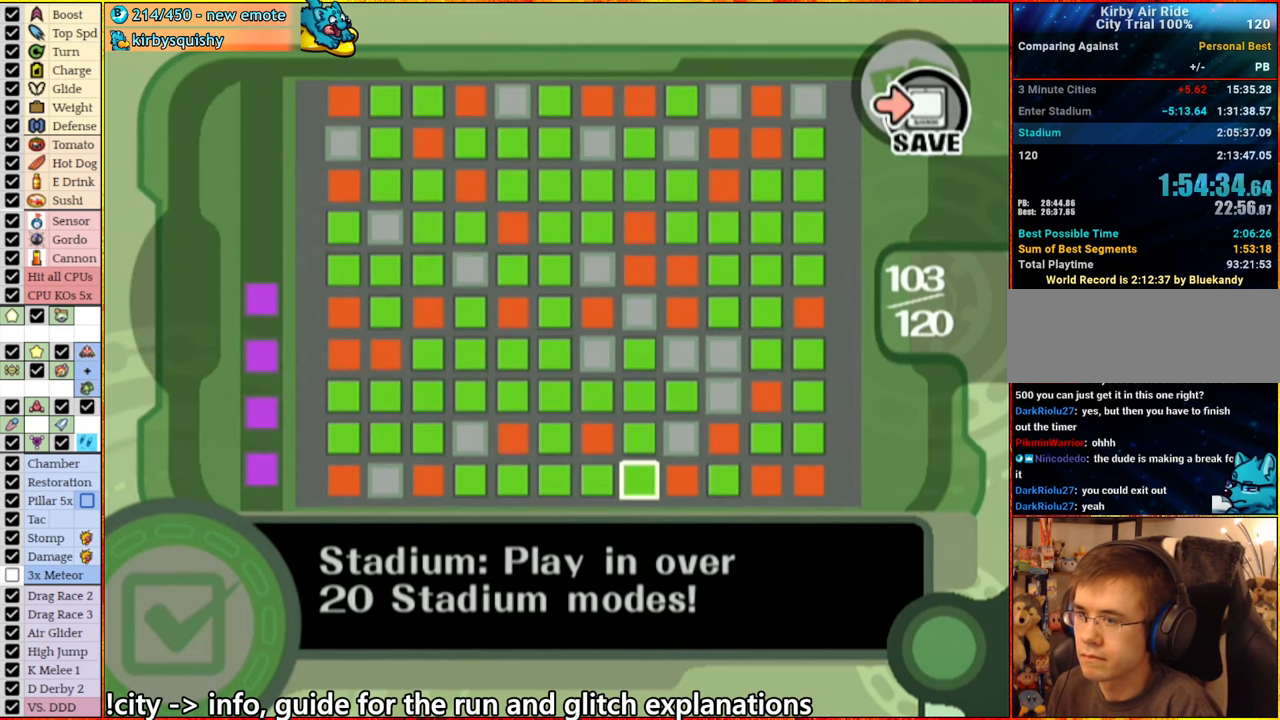
{"buttons": [], "left_stick": "center", "right_stick": "center", "events": []}